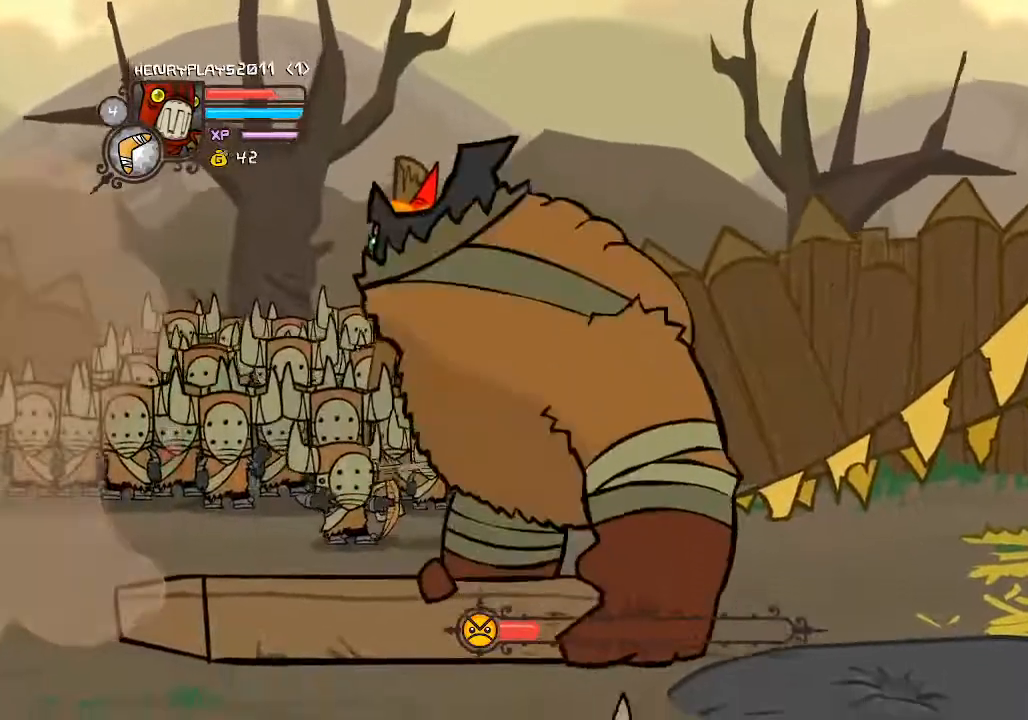
Gameplay with a controller (Xbox layout); each line is a JSON object with the inputs held at the frame after it (dt_ms = milliseconds from this image to that frame). "events" lists button and stick changes between this image and that frame as [ms after this image, input, new state], when the widget could be followed in between. Not read: L3 R3 right_stick.
{"dt_ms": 500, "buttons": [], "left_stick": "center", "events": [[333, "DPAD_DOWN", "up"]]}
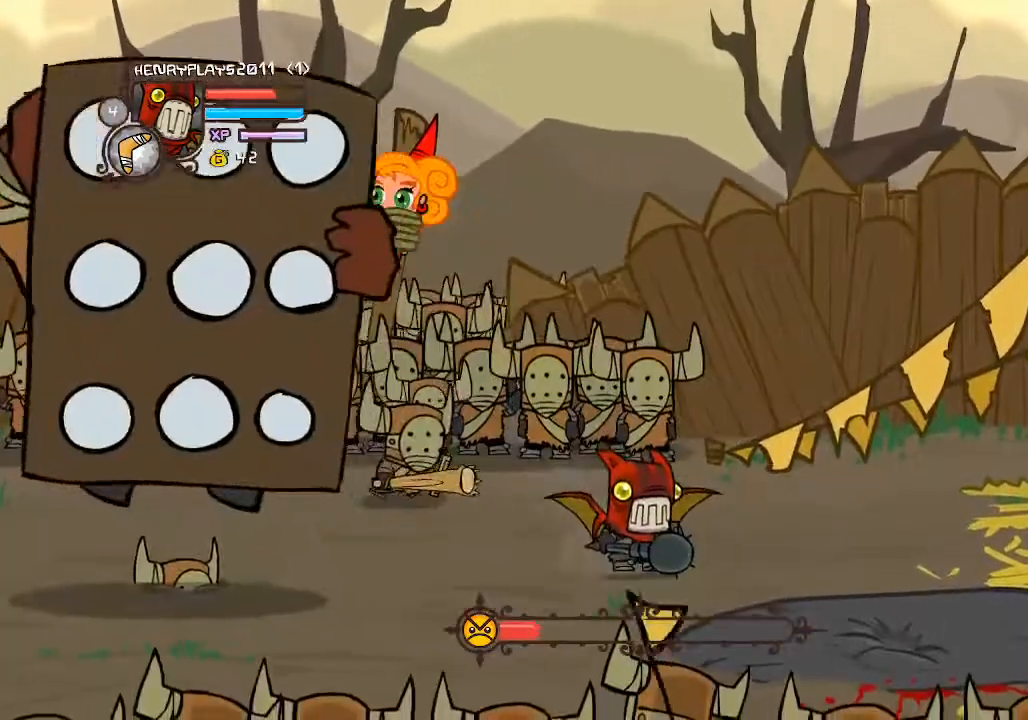
{"dt_ms": 500, "buttons": ["DPAD_DOWN", "DPAD_LEFT"], "left_stick": "center", "events": [[33, "DPAD_LEFT", "down"], [383, "DPAD_DOWN", "down"]]}
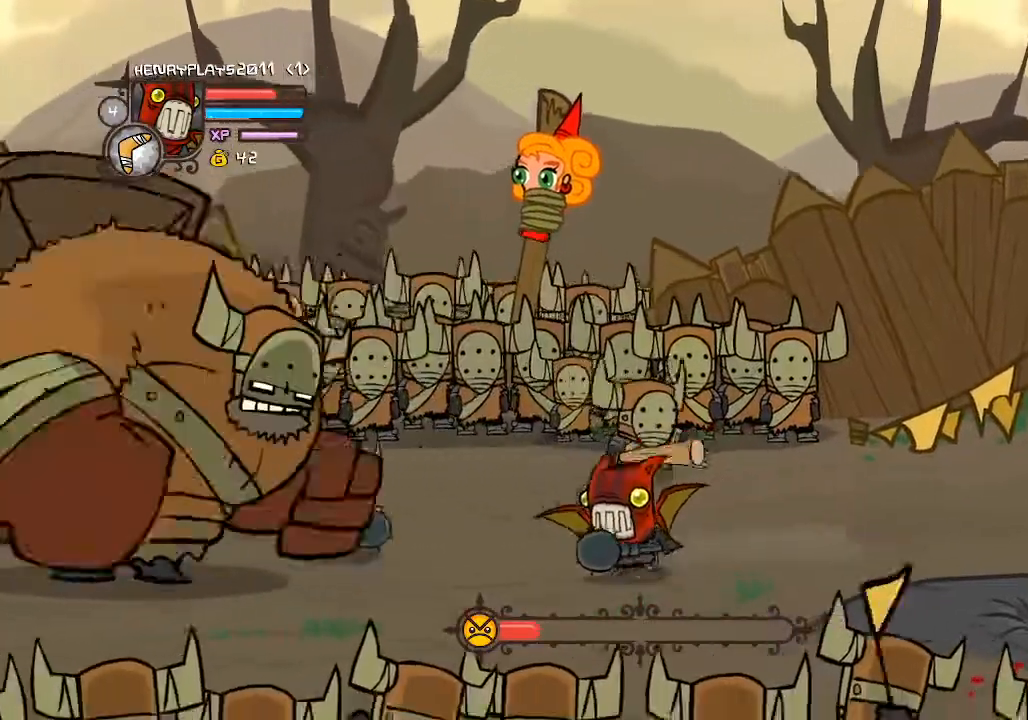
{"dt_ms": 500, "buttons": ["A", "DPAD_LEFT"], "left_stick": "center", "events": [[17, "DPAD_DOWN", "up"], [350, "A", "down"]]}
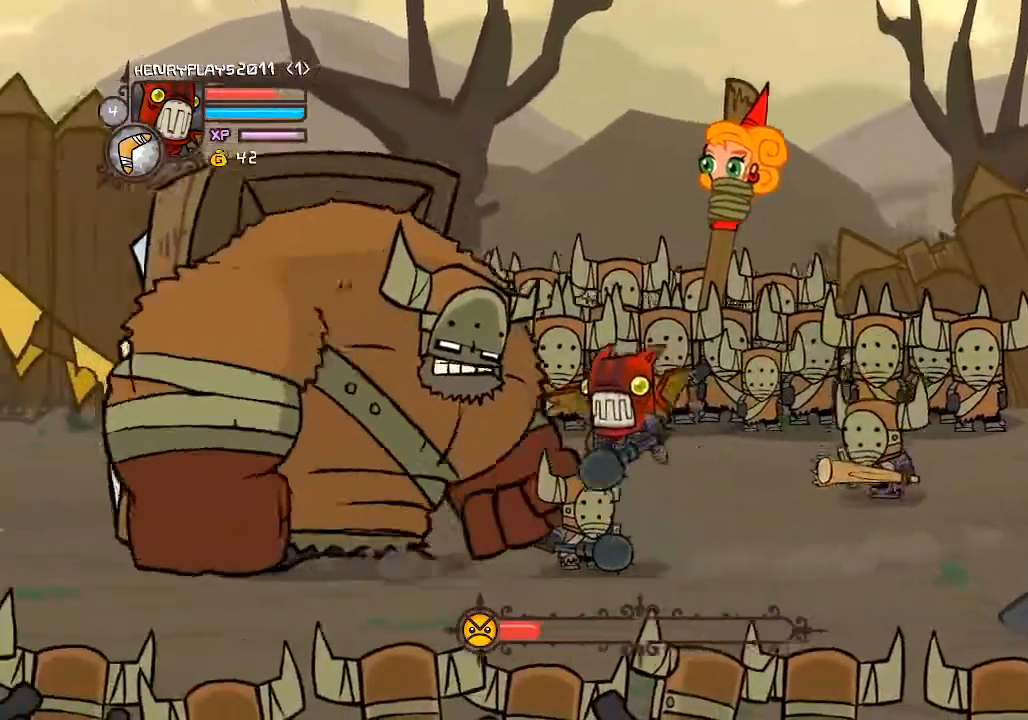
{"dt_ms": 500, "buttons": ["X"], "left_stick": "center", "events": [[50, "A", "up"], [217, "X", "down"], [333, "DPAD_LEFT", "up"], [350, "X", "up"], [400, "X", "down"]]}
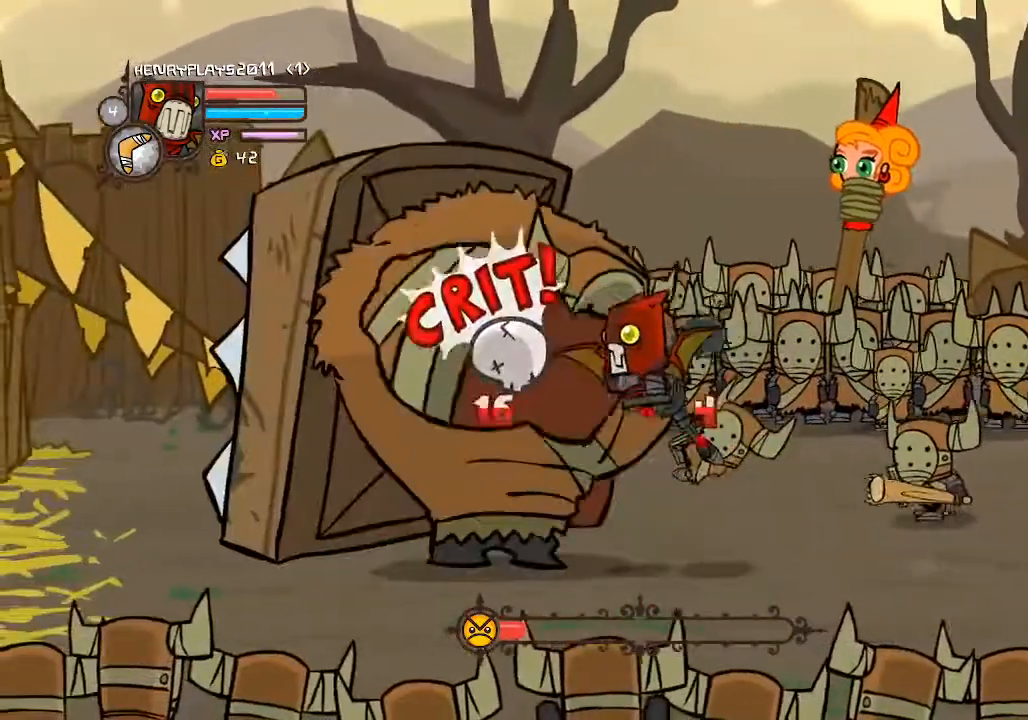
{"dt_ms": 500, "buttons": ["Y"], "left_stick": "center", "events": [[33, "X", "up"], [167, "Y", "down"], [267, "Y", "up"], [333, "Y", "down"], [433, "Y", "up"], [483, "Y", "down"]]}
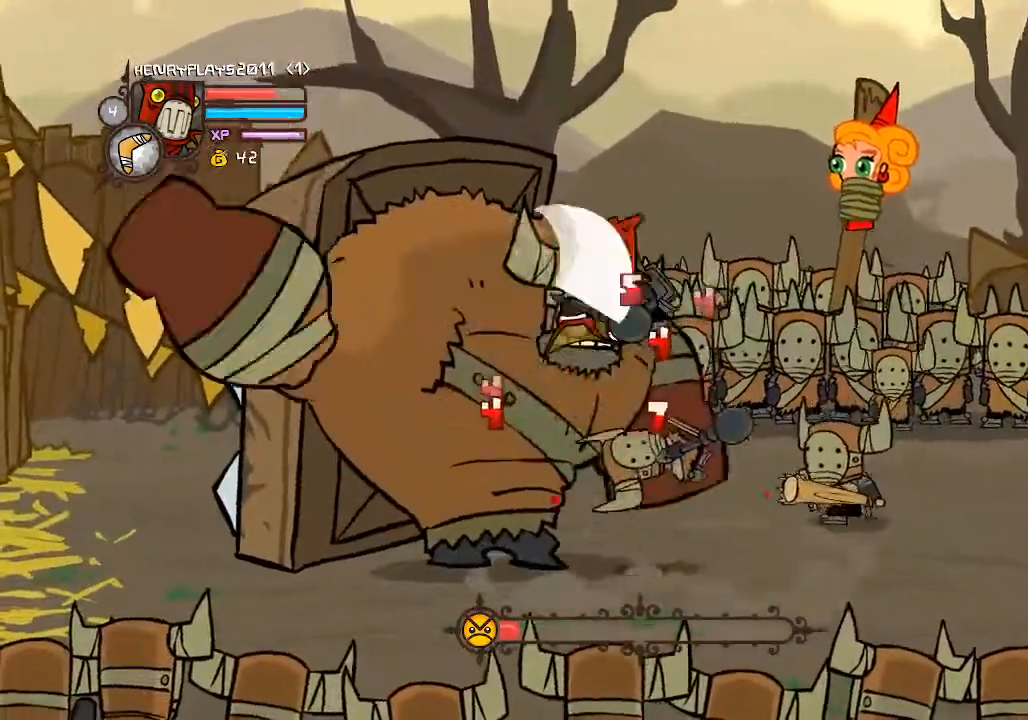
{"dt_ms": 500, "buttons": ["DPAD_DOWN", "DPAD_RIGHT"], "left_stick": "center", "events": [[50, "DPAD_UP", "down"], [83, "Y", "up"], [117, "DPAD_RIGHT", "down"], [200, "DPAD_RIGHT", "up"], [300, "DPAD_RIGHT", "down"], [350, "DPAD_UP", "up"], [467, "DPAD_DOWN", "down"]]}
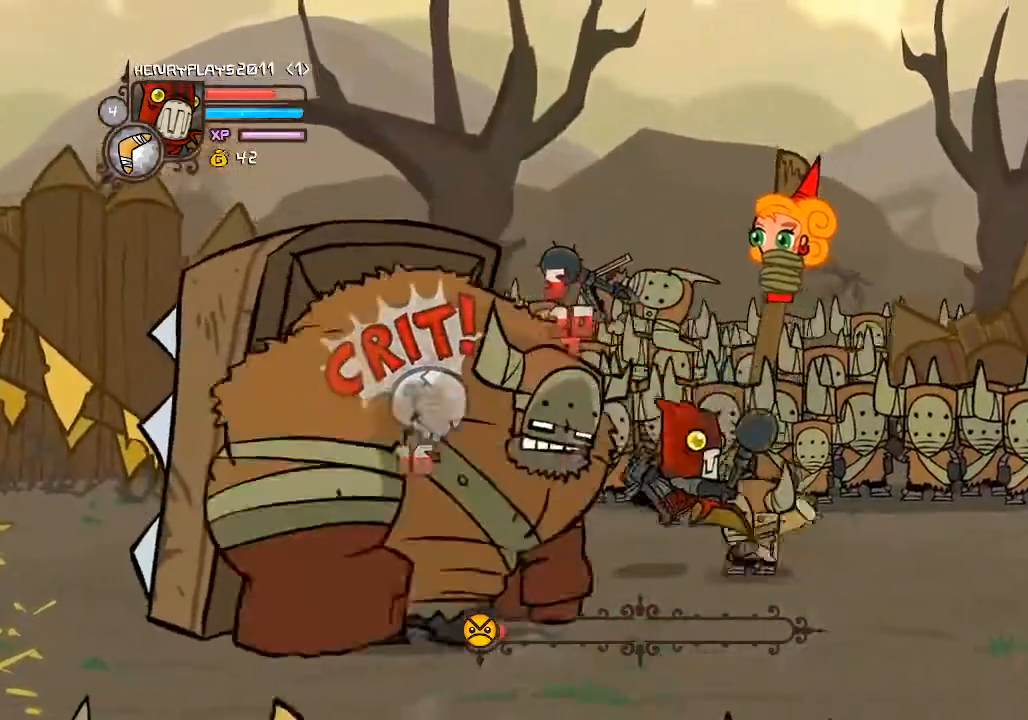
{"dt_ms": 500, "buttons": ["DPAD_DOWN"], "left_stick": "center", "events": [[117, "DPAD_RIGHT", "up"]]}
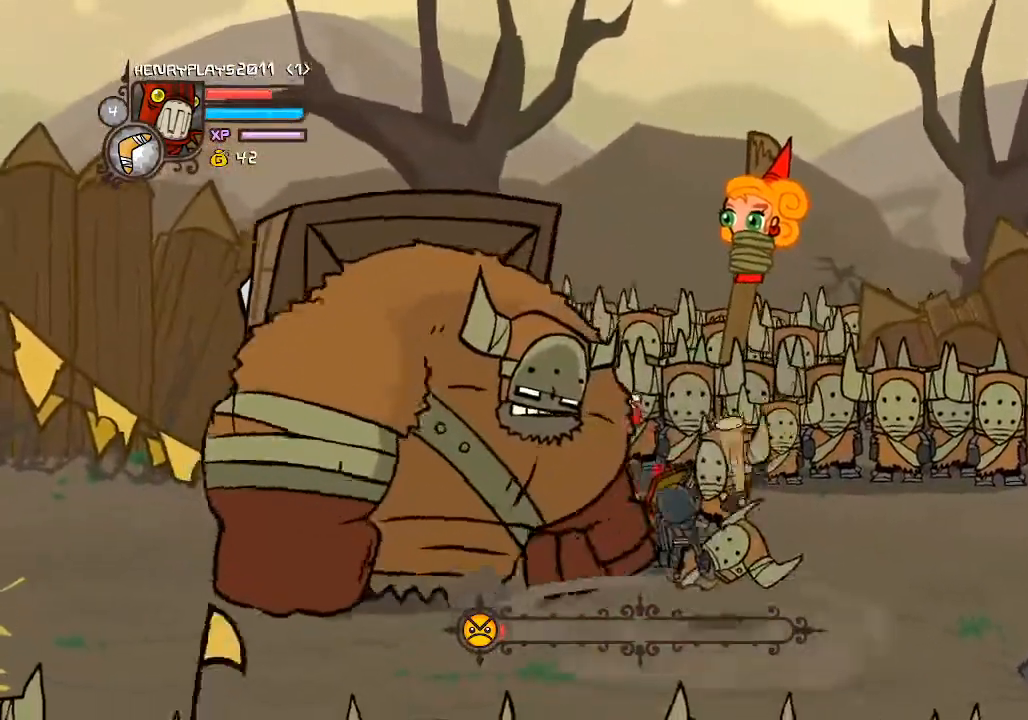
{"dt_ms": 500, "buttons": ["A", "DPAD_DOWN"], "left_stick": "center", "events": [[483, "A", "down"]]}
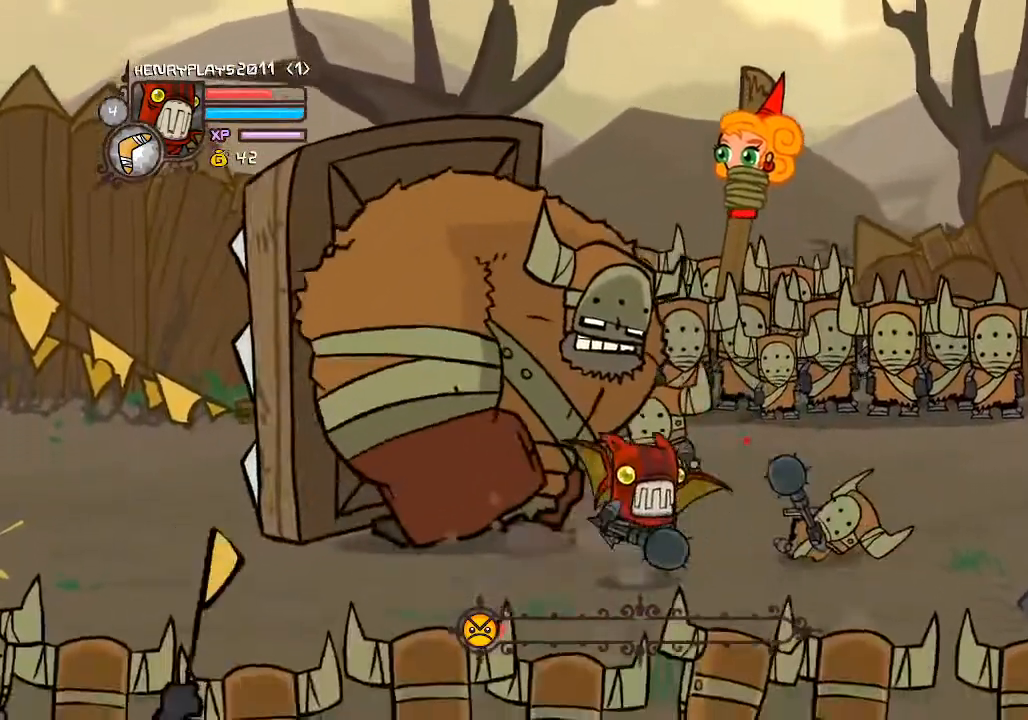
{"dt_ms": 500, "buttons": ["X"], "left_stick": "center", "events": [[33, "DPAD_DOWN", "up"], [67, "DPAD_LEFT", "down"], [167, "A", "up"], [217, "DPAD_UP", "down"], [283, "X", "down"], [300, "DPAD_UP", "up"], [350, "DPAD_LEFT", "up"], [400, "X", "up"], [467, "X", "down"]]}
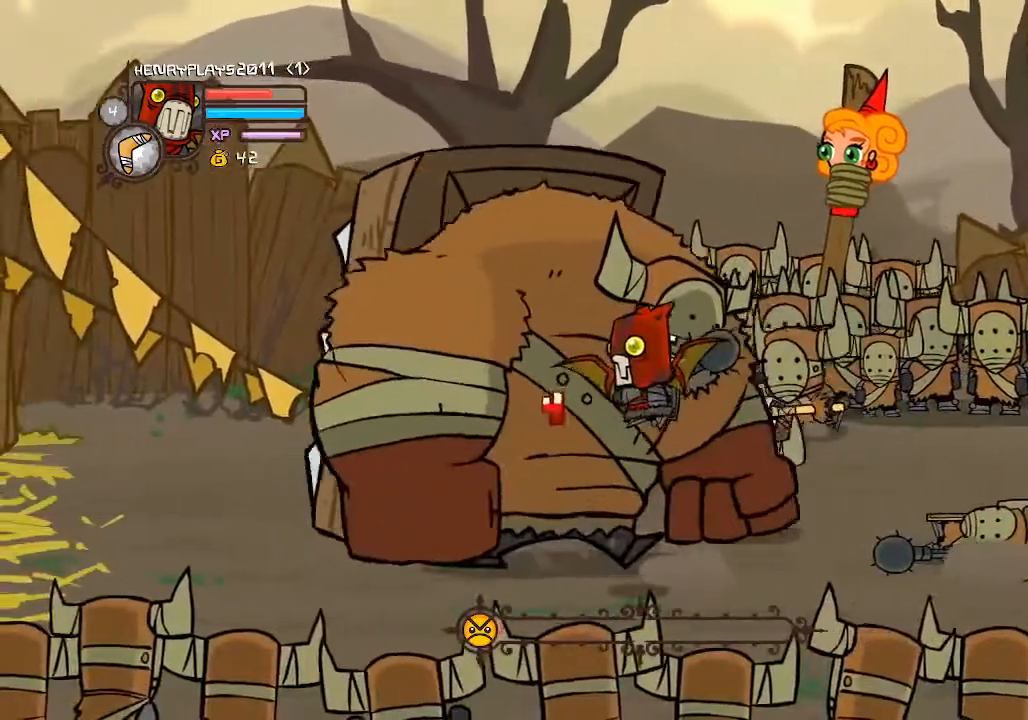
{"dt_ms": 500, "buttons": [], "left_stick": "center", "events": [[67, "X", "up"], [217, "Y", "down"], [300, "Y", "up"], [367, "Y", "down"], [483, "Y", "up"]]}
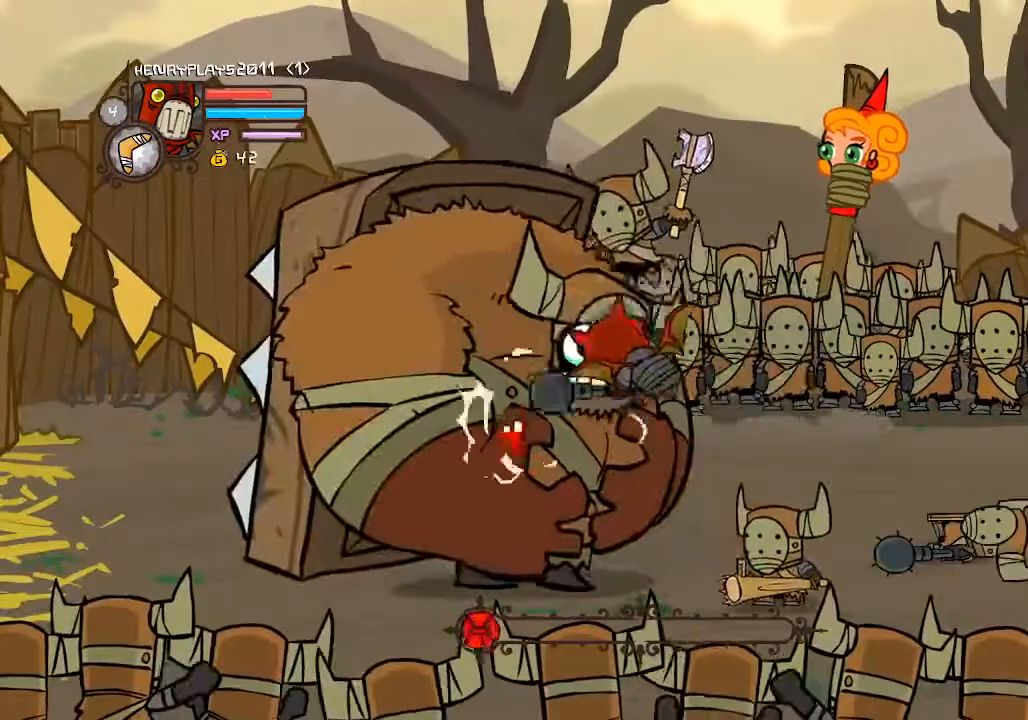
{"dt_ms": 500, "buttons": ["DPAD_DOWN"], "left_stick": "center", "events": [[50, "Y", "down"], [150, "Y", "up"], [450, "DPAD_DOWN", "down"]]}
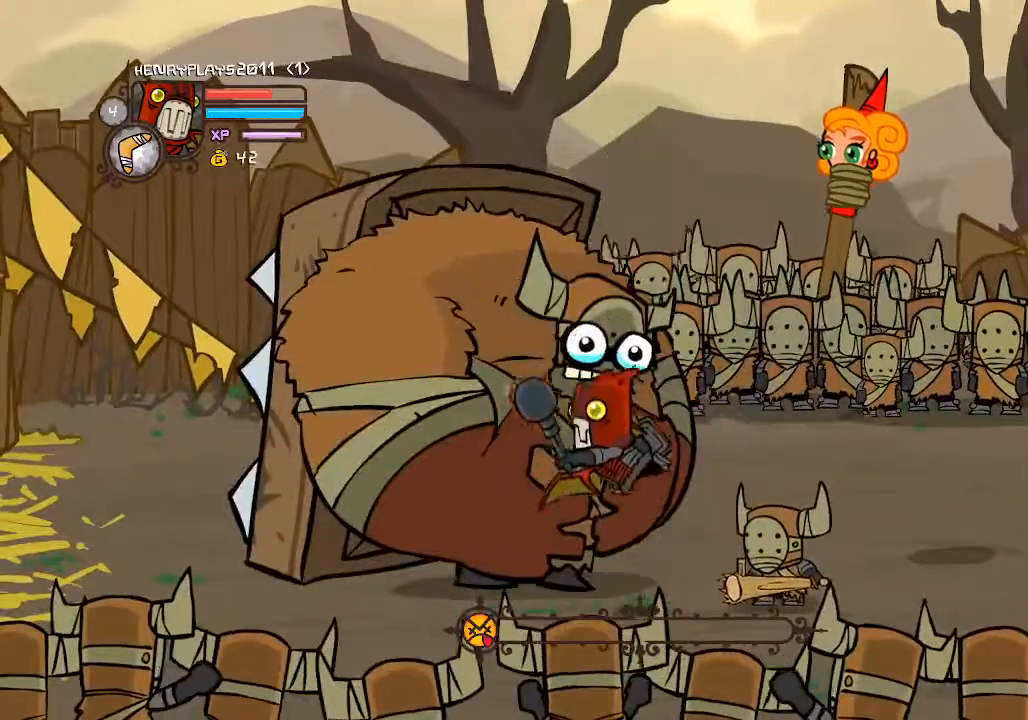
{"dt_ms": 500, "buttons": ["DPAD_DOWN"], "left_stick": "center", "events": []}
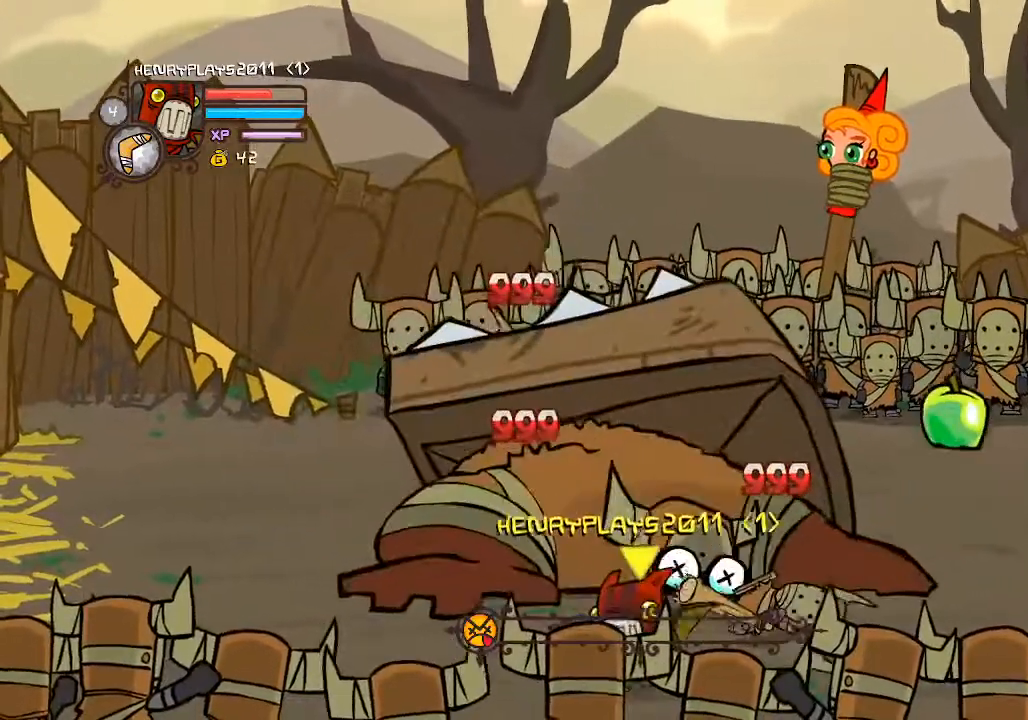
{"dt_ms": 500, "buttons": ["DPAD_RIGHT"], "left_stick": "center", "events": [[33, "DPAD_DOWN", "up"], [300, "DPAD_UP", "down"], [367, "DPAD_UP", "up"], [400, "DPAD_RIGHT", "down"]]}
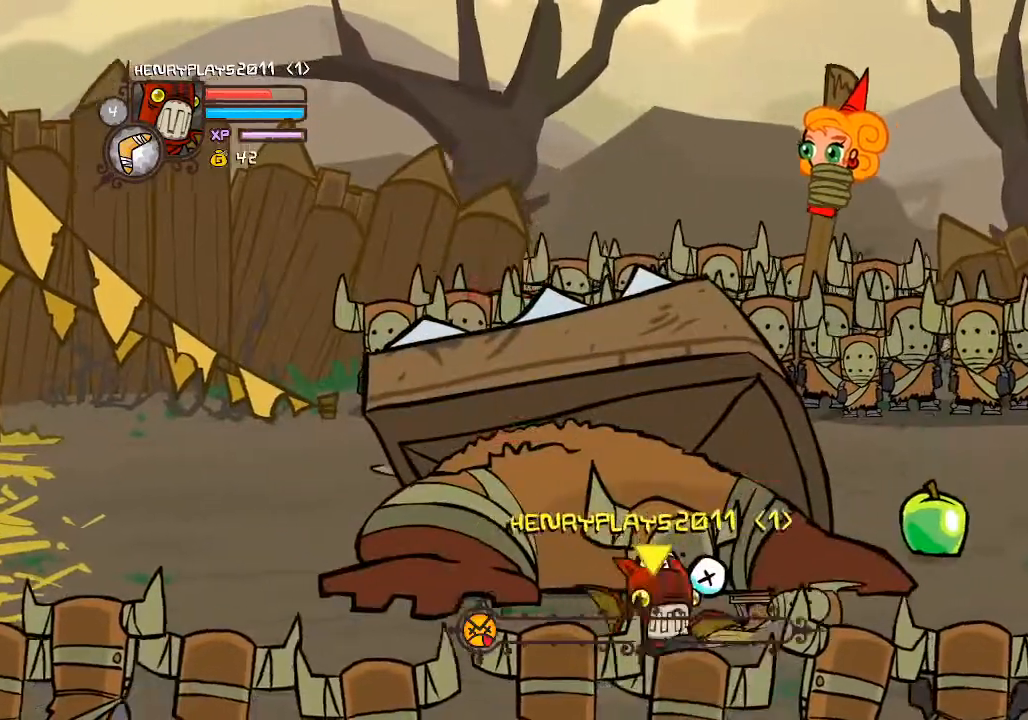
{"dt_ms": 500, "buttons": ["DPAD_UP", "DPAD_RIGHT"], "left_stick": "center", "events": [[400, "DPAD_UP", "down"]]}
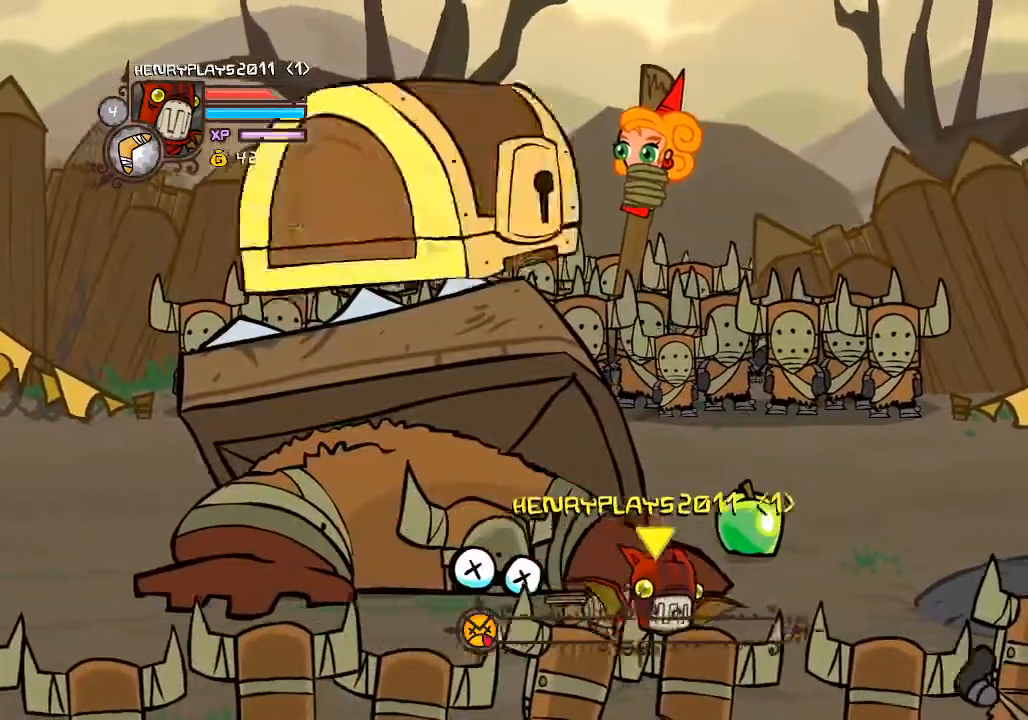
{"dt_ms": 500, "buttons": ["DPAD_UP"], "left_stick": "center", "events": [[83, "DPAD_RIGHT", "up"]]}
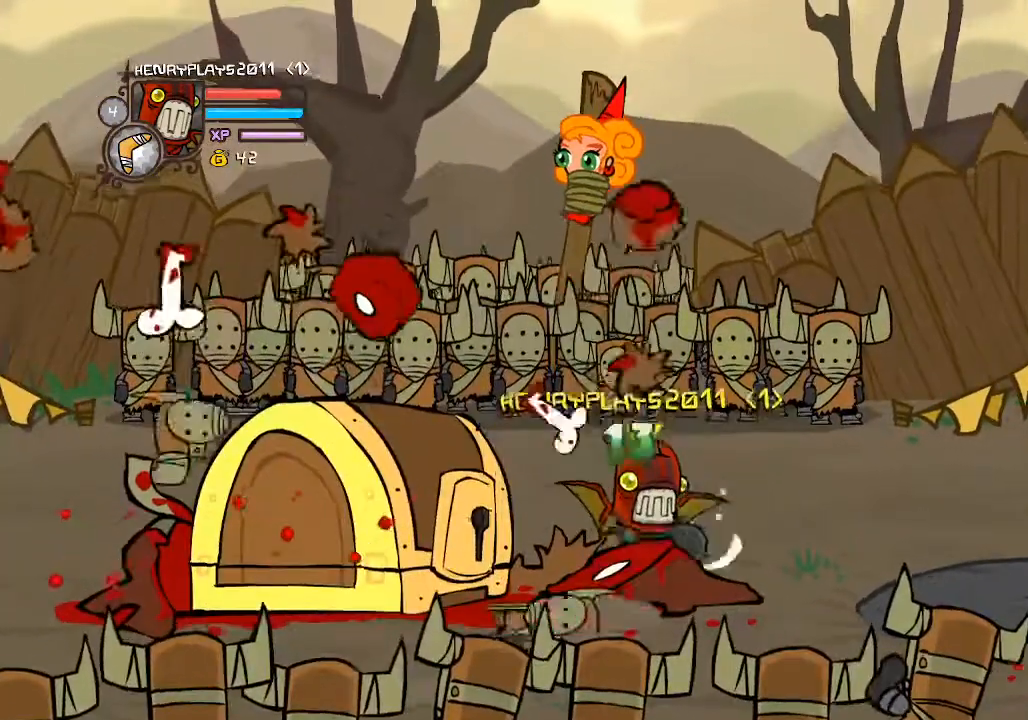
{"dt_ms": 1000, "buttons": [], "left_stick": "center"}
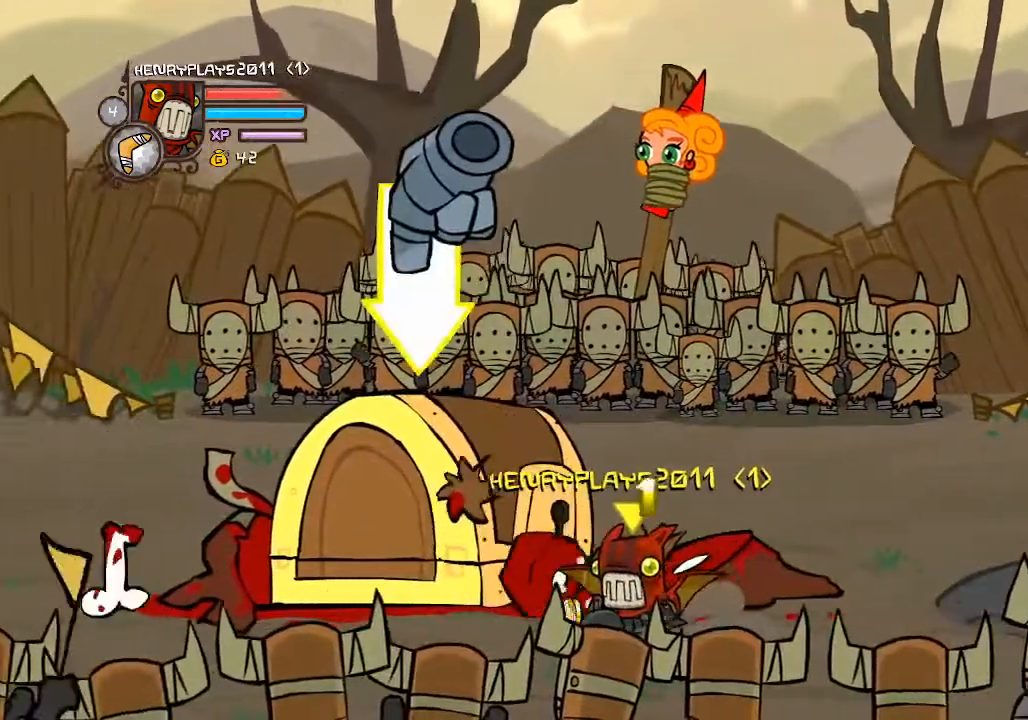
{"dt_ms": 500, "buttons": ["DPAD_UP"], "left_stick": "center", "events": [[100, "DPAD_UP", "down"]]}
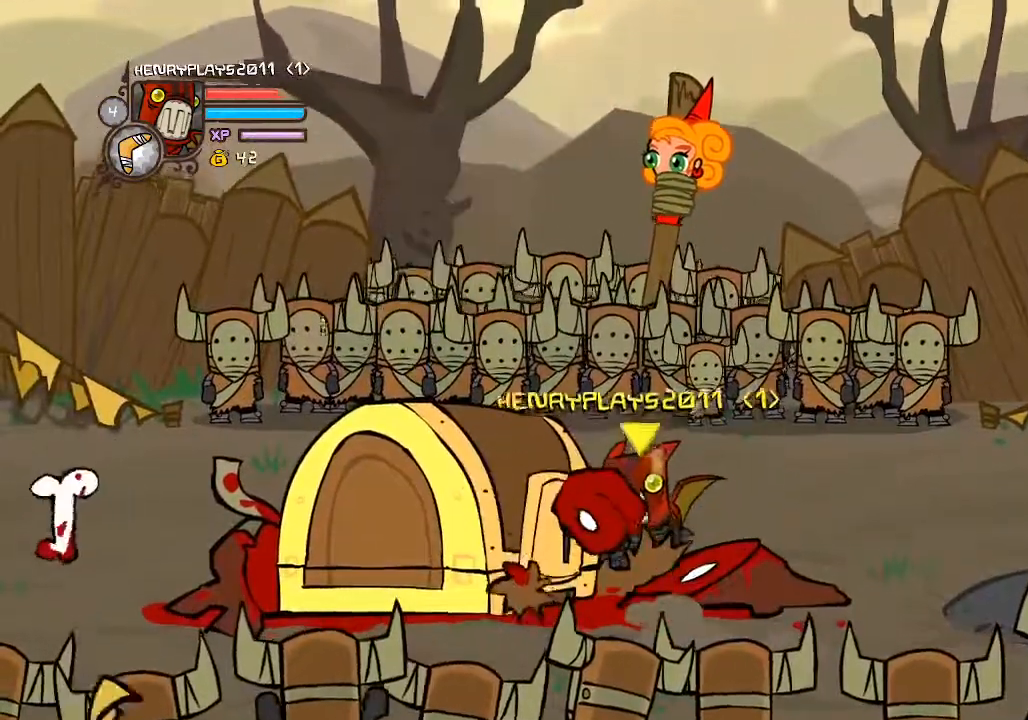
{"dt_ms": 500, "buttons": ["DPAD_UP", "DPAD_LEFT"], "left_stick": "center", "events": [[183, "DPAD_LEFT", "down"]]}
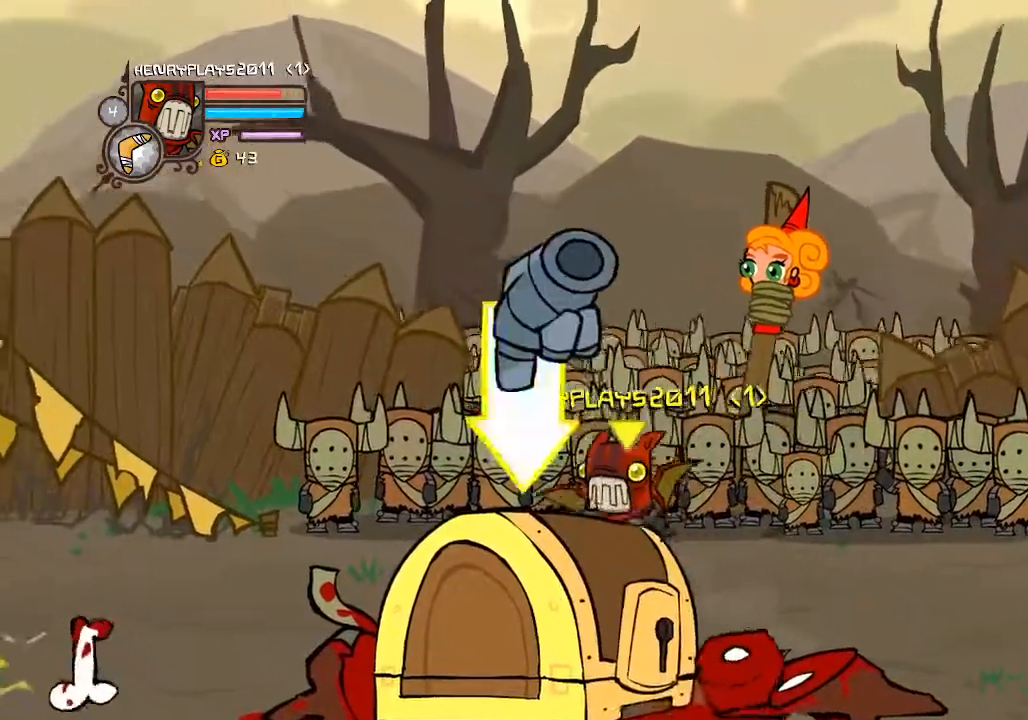
{"dt_ms": 500, "buttons": ["DPAD_DOWN"], "left_stick": "center", "events": [[100, "DPAD_UP", "up"], [283, "DPAD_DOWN", "down"], [333, "DPAD_LEFT", "up"]]}
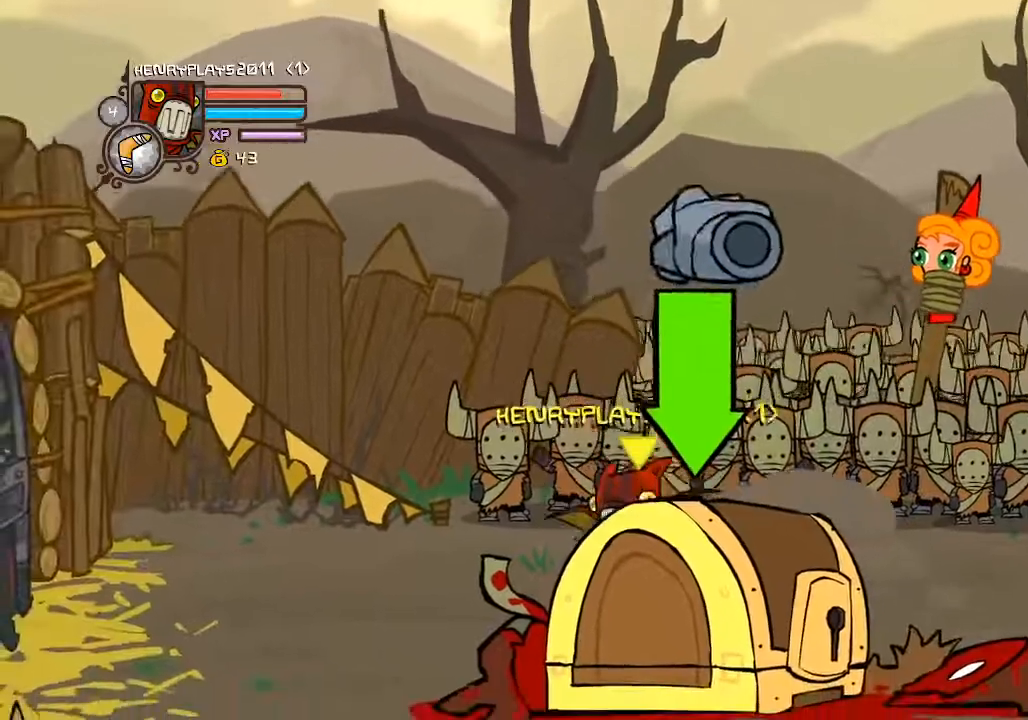
{"dt_ms": 500, "buttons": ["DPAD_UP"], "left_stick": "center", "events": [[150, "DPAD_DOWN", "up"], [200, "DPAD_LEFT", "down"], [217, "DPAD_UP", "down"], [467, "DPAD_LEFT", "up"]]}
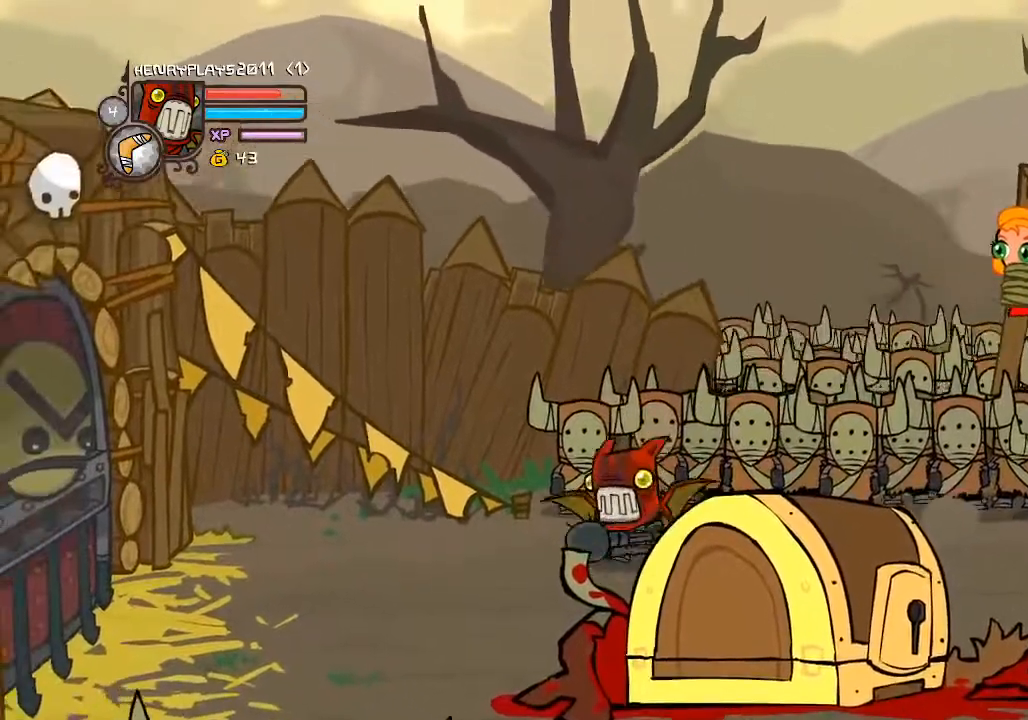
{"dt_ms": 500, "buttons": ["DPAD_DOWN"], "left_stick": "center"}
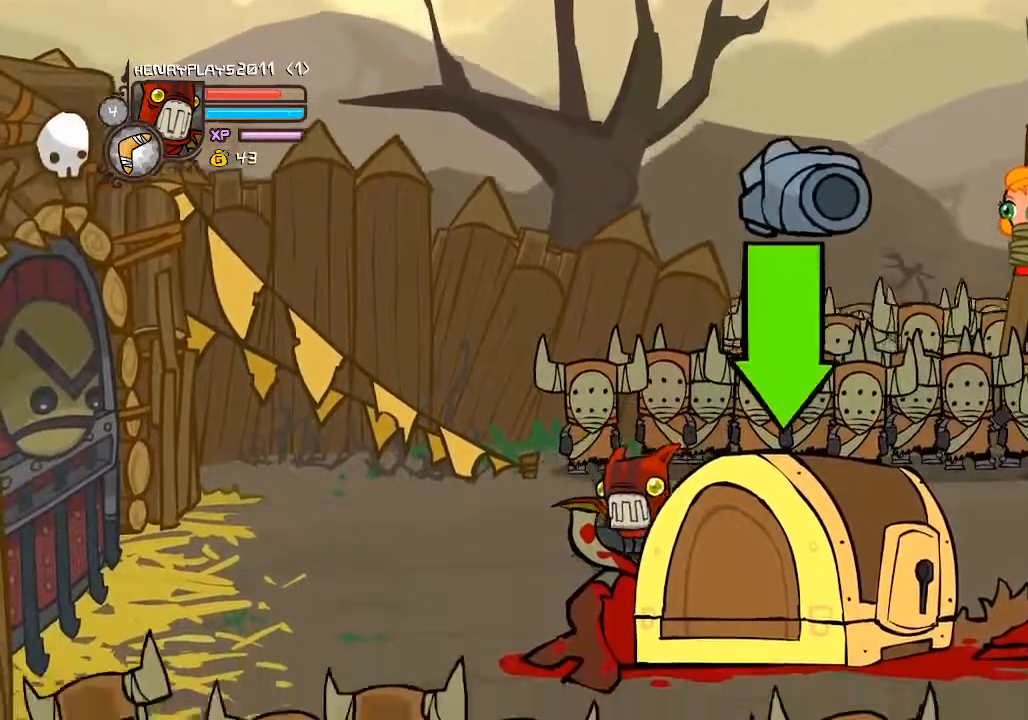
{"dt_ms": 500, "buttons": ["DPAD_LEFT"], "left_stick": "center", "events": [[133, "DPAD_DOWN", "up"], [183, "DPAD_LEFT", "down"]]}
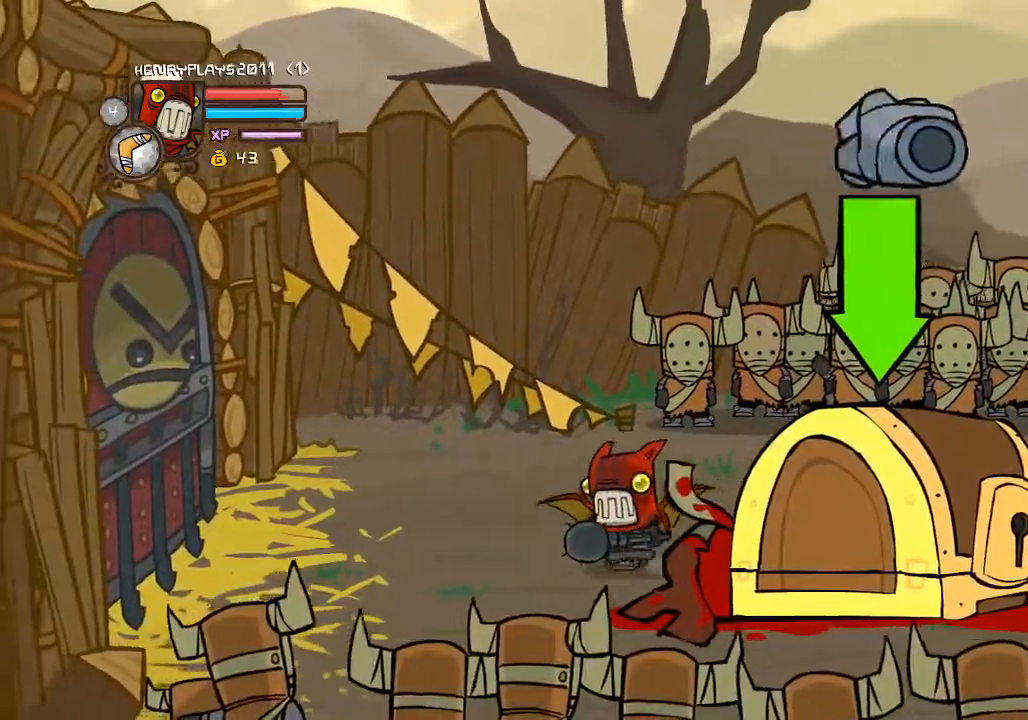
{"dt_ms": 500, "buttons": [], "left_stick": "center"}
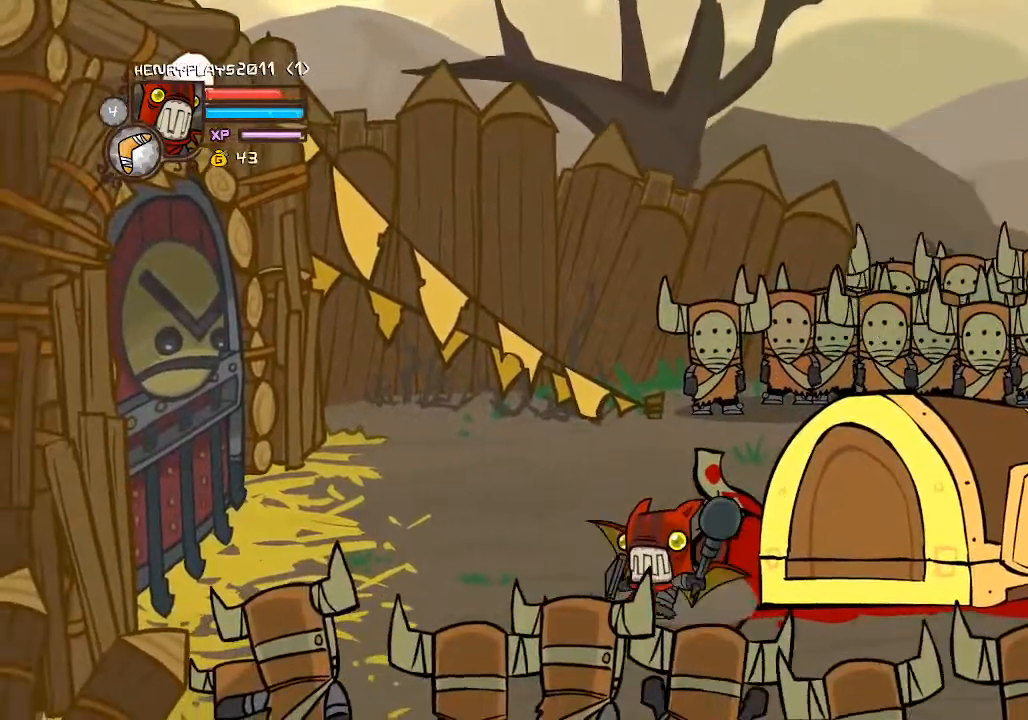
{"dt_ms": 500, "buttons": ["DPAD_RIGHT"], "left_stick": "center", "events": [[17, "Y", "down"], [117, "Y", "up"], [433, "DPAD_RIGHT", "down"]]}
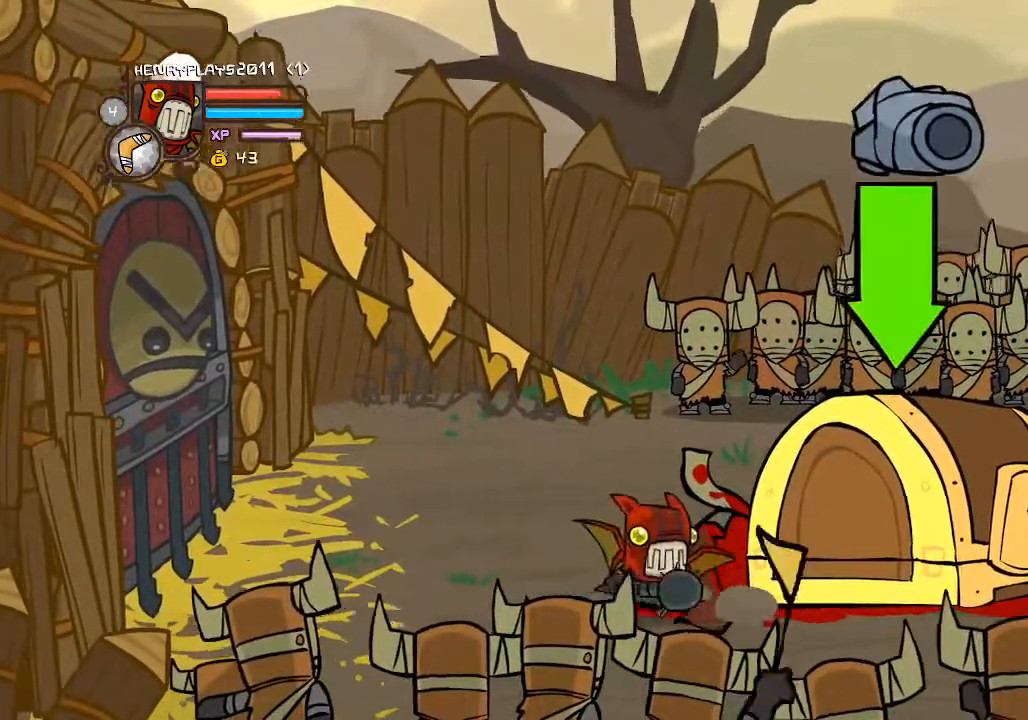
{"dt_ms": 500, "buttons": ["Y"], "left_stick": "center", "events": [[100, "DPAD_UP", "down"], [233, "DPAD_UP", "up"], [233, "Y", "down"], [350, "DPAD_RIGHT", "up"], [383, "Y", "up"], [450, "Y", "down"]]}
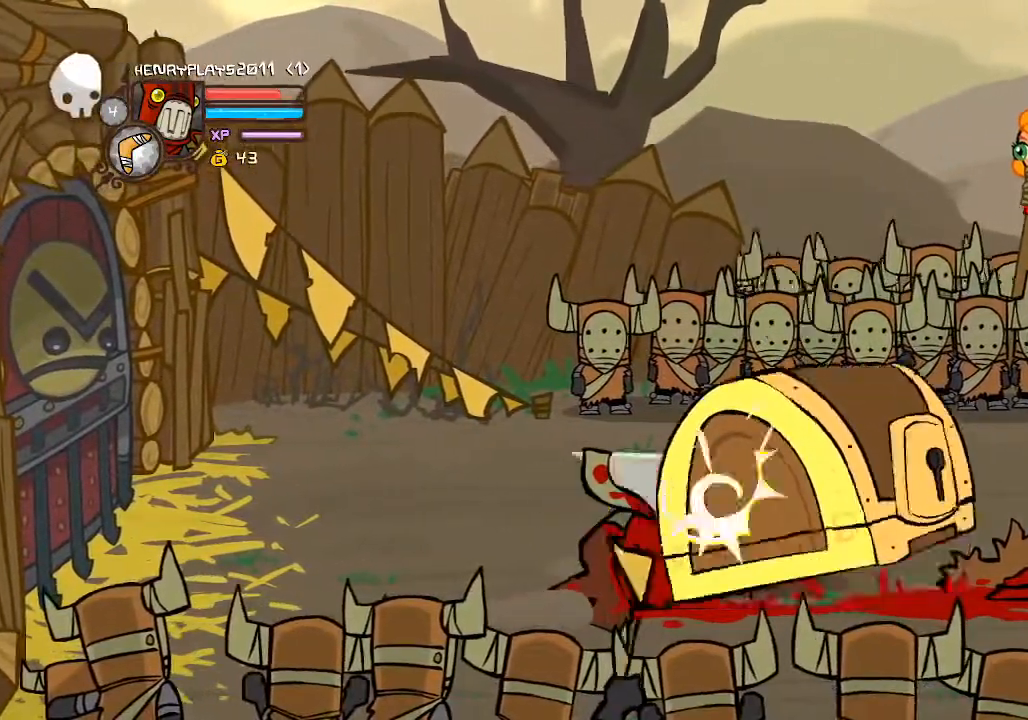
{"dt_ms": 500, "buttons": [], "left_stick": "center", "events": [[67, "Y", "up"], [150, "Y", "down"], [233, "Y", "up"], [333, "Y", "down"], [450, "Y", "up"]]}